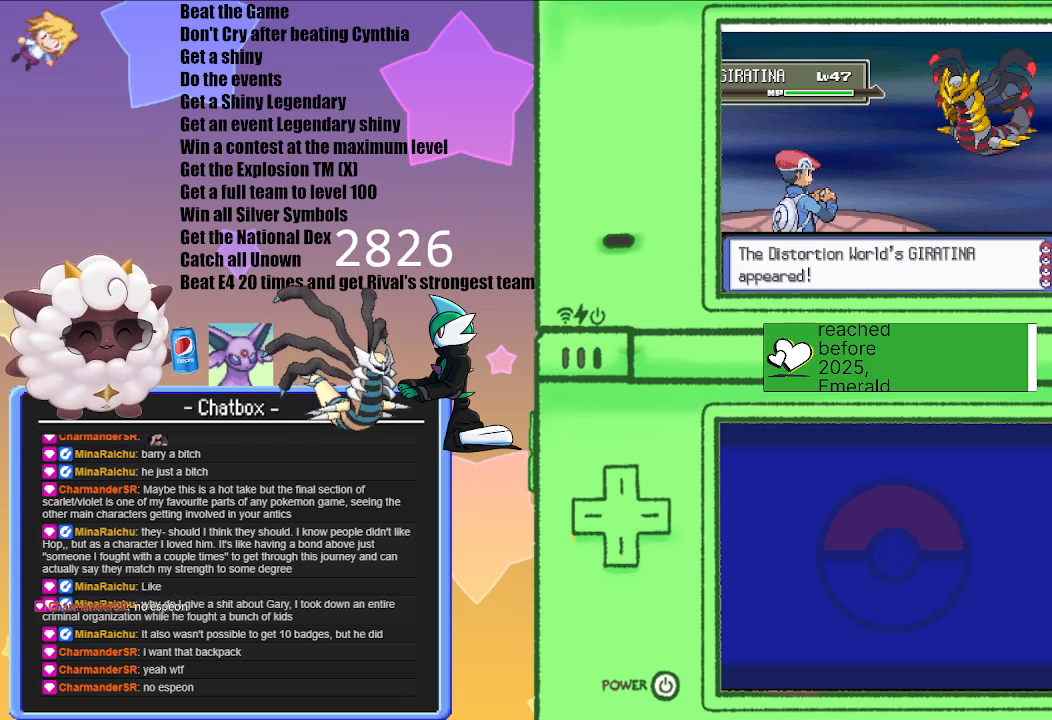
Gameplay with a controller (Nintendo layout); each line is a JSON object with the inputs held at the frame after it. "events" lists button and stick changes between this image and that frame as [ms after this image, input, new state], when the widget could be followed in between. Not read: L2 L3 R2 R3.
{"buttons": [], "left_stick": "center", "right_stick": "center", "events": [[283, "A", "down"], [500, "A", "up"]]}
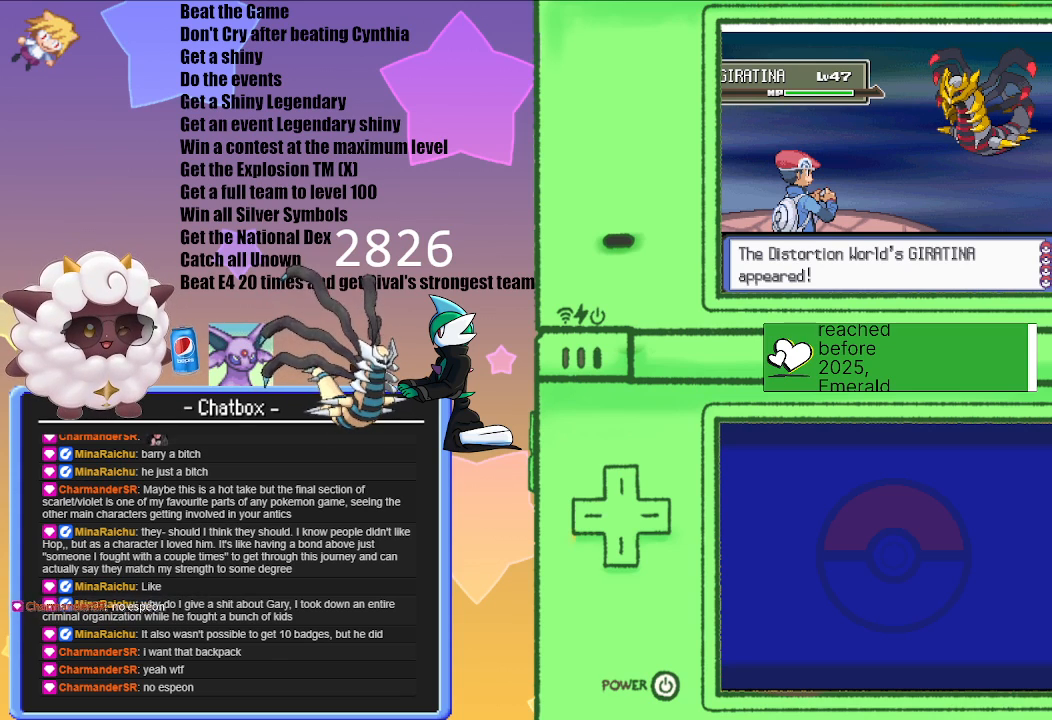
{"buttons": ["A"], "left_stick": "center", "right_stick": "center", "events": [[400, "A", "down"]]}
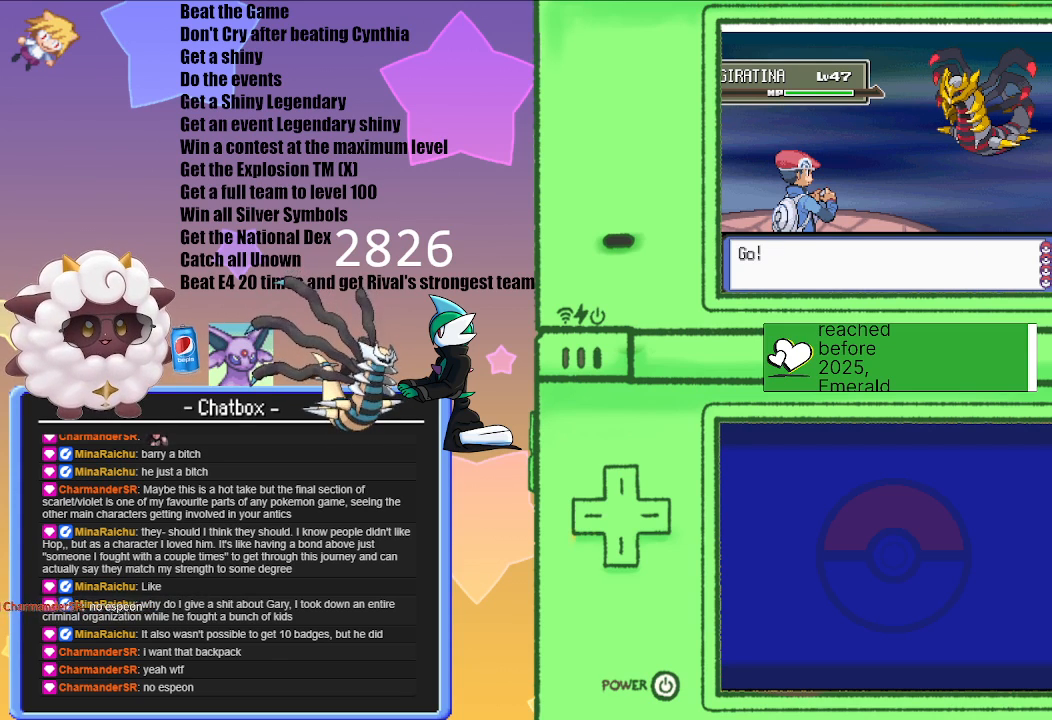
{"buttons": [], "left_stick": "center", "right_stick": "center", "events": [[150, "A", "up"]]}
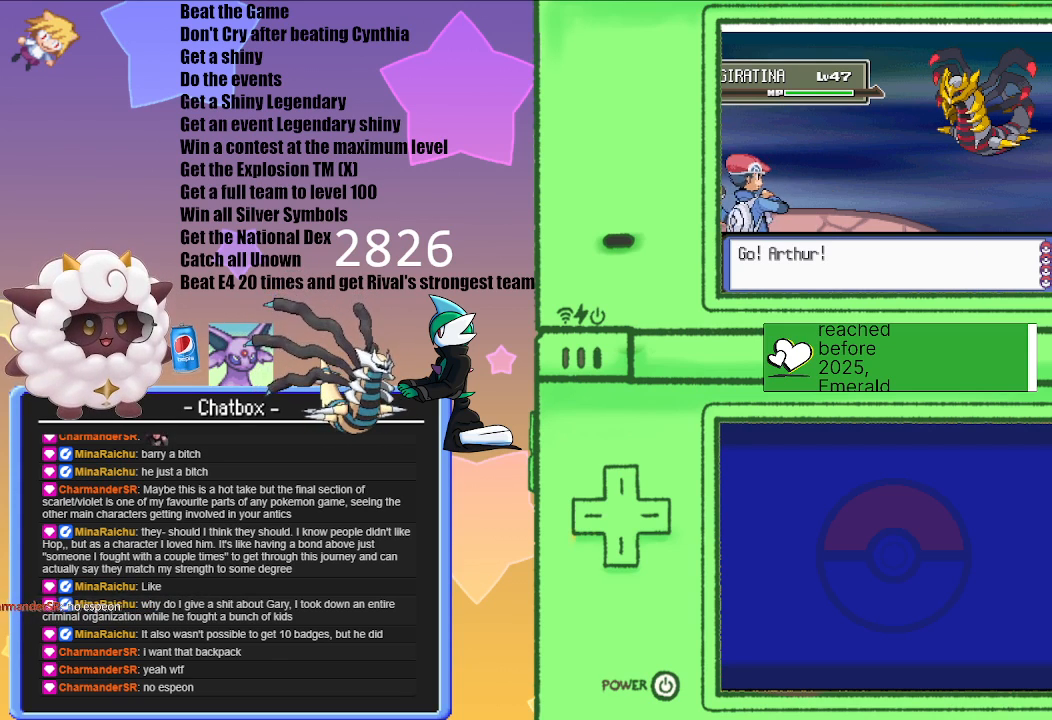
{"buttons": [], "left_stick": "center", "right_stick": "center", "events": [[133, "A", "down"], [333, "A", "up"]]}
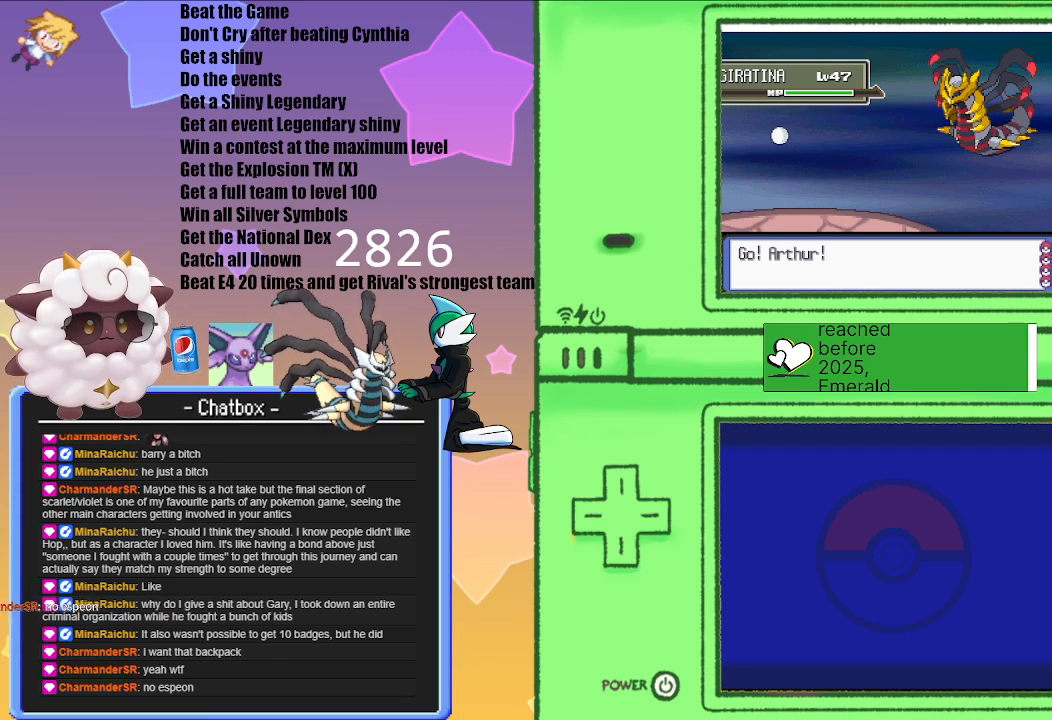
{"buttons": ["A"], "left_stick": "center", "right_stick": "center", "events": [[300, "A", "down"]]}
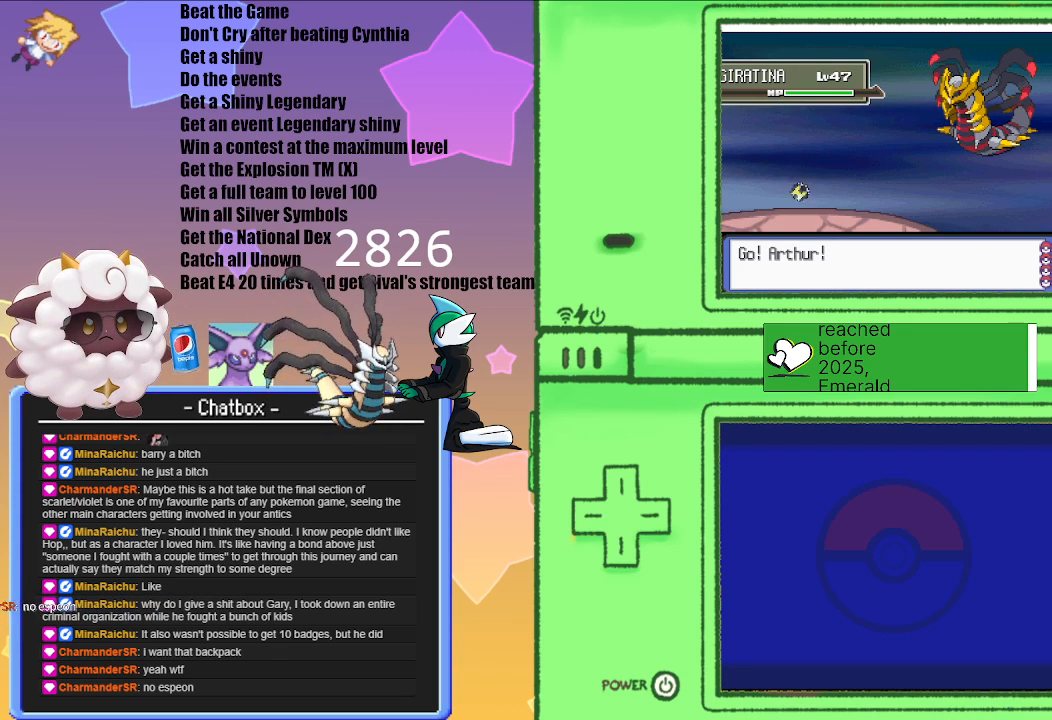
{"buttons": [], "left_stick": "center", "right_stick": "center", "events": [[50, "A", "up"]]}
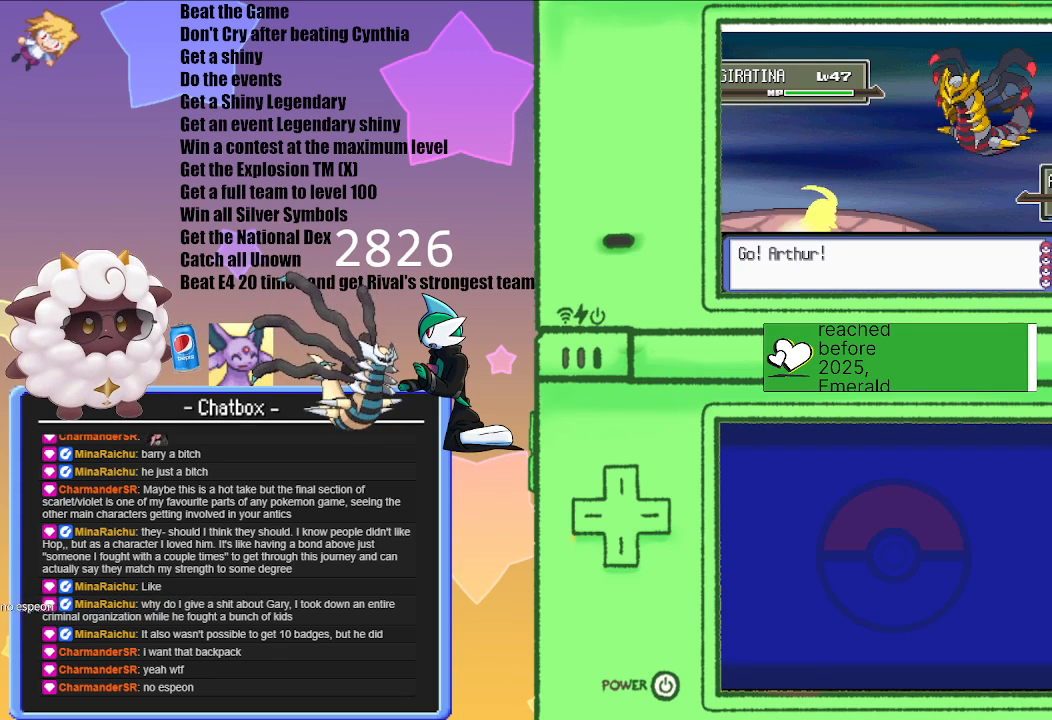
{"buttons": [], "left_stick": "center", "right_stick": "center", "events": [[217, "A", "down"], [467, "A", "up"]]}
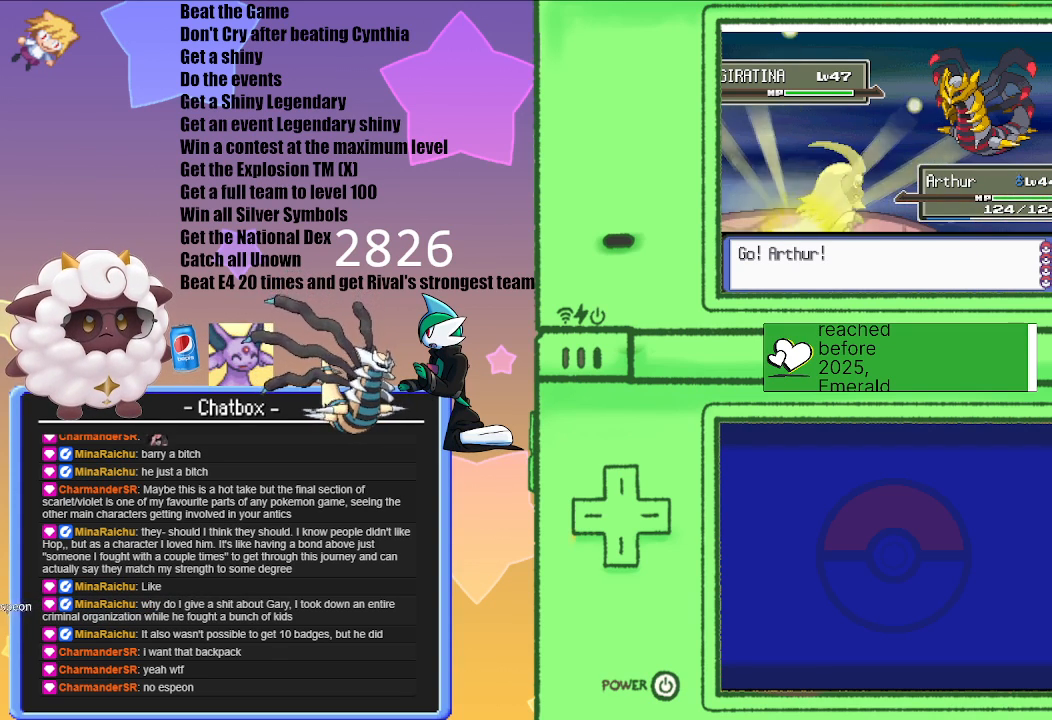
{"buttons": [], "left_stick": "center", "right_stick": "center", "events": []}
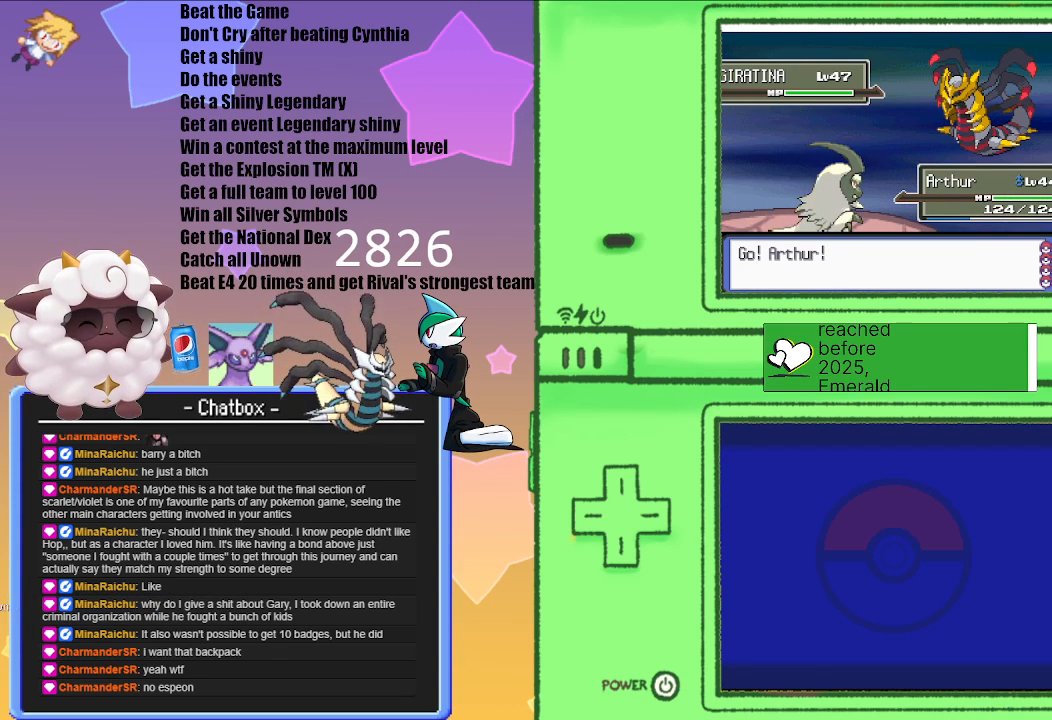
{"buttons": [], "left_stick": "center", "right_stick": "center", "events": []}
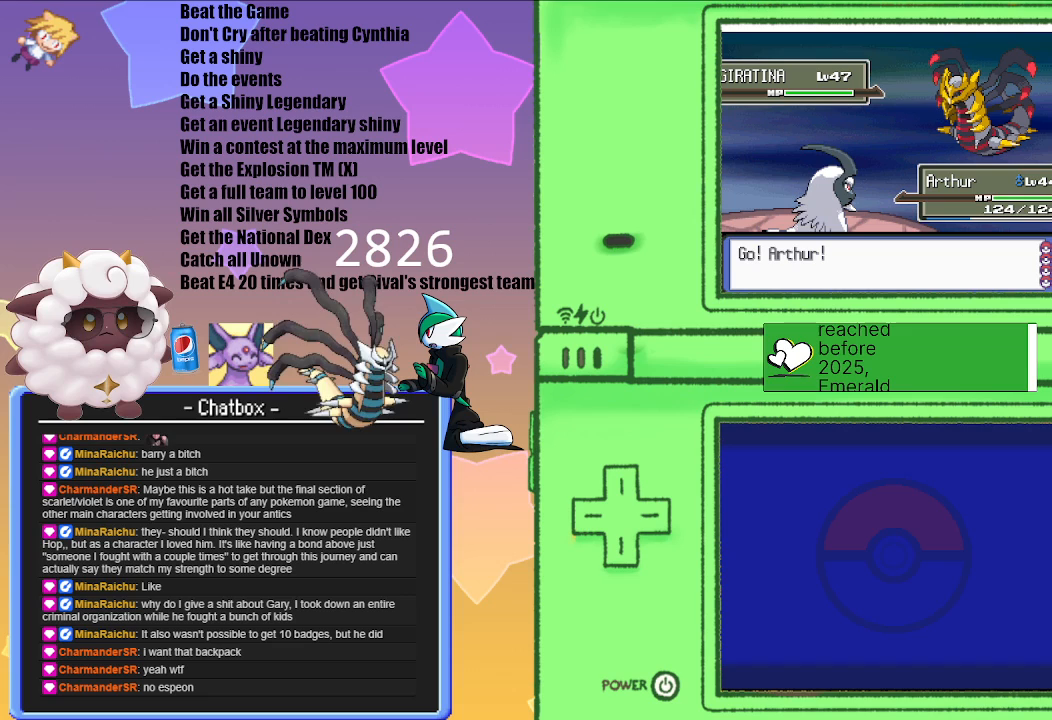
{"buttons": [], "left_stick": "center", "right_stick": "center", "events": []}
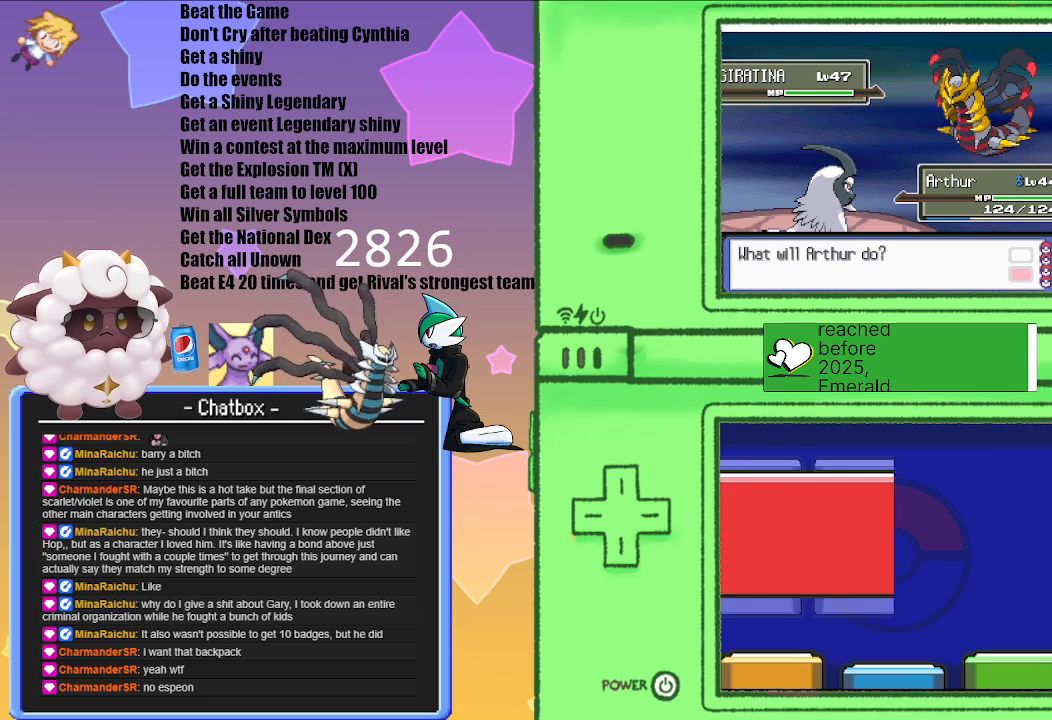
{"buttons": [], "left_stick": "center", "right_stick": "center", "events": []}
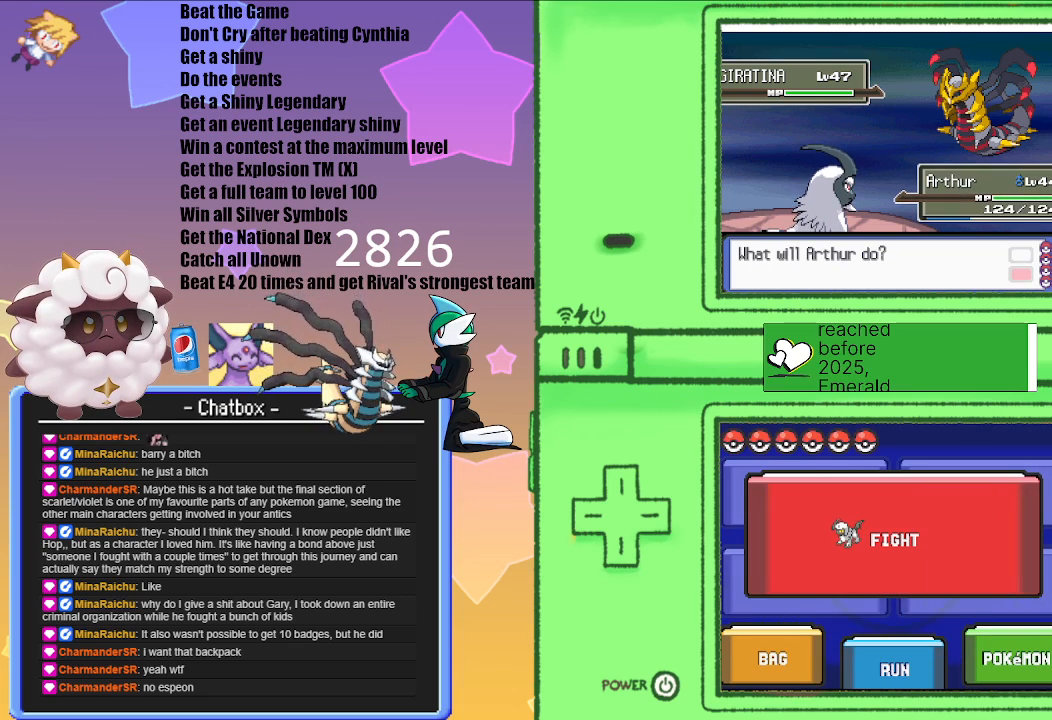
{"buttons": [], "left_stick": "center", "right_stick": "center", "events": []}
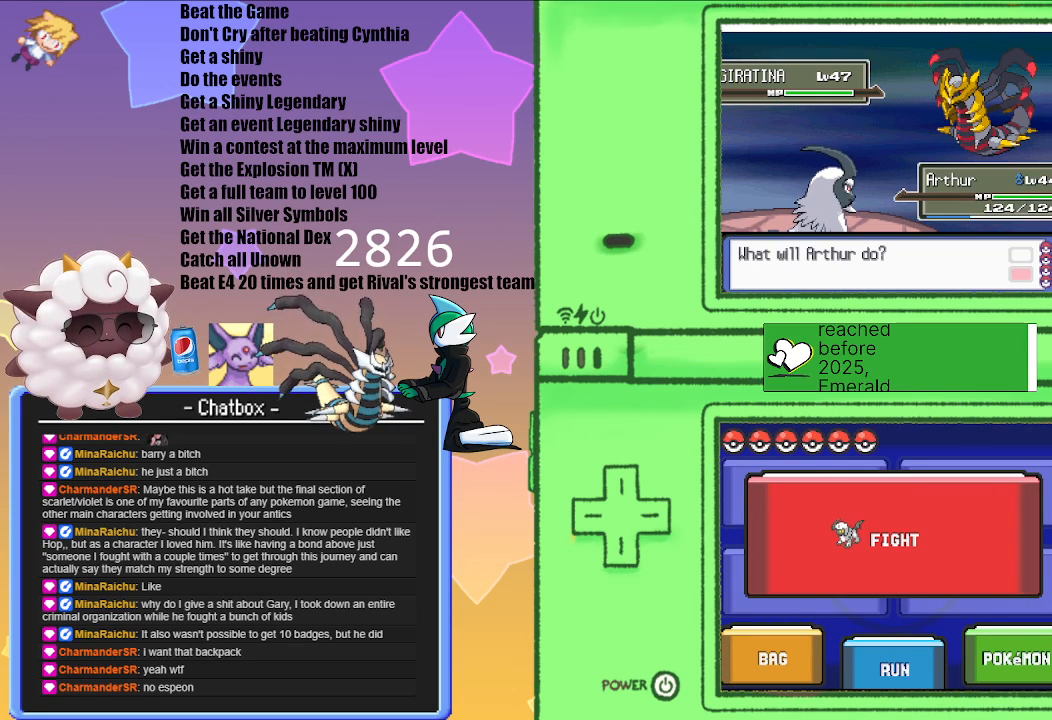
{"buttons": [], "left_stick": "center", "right_stick": "center", "events": []}
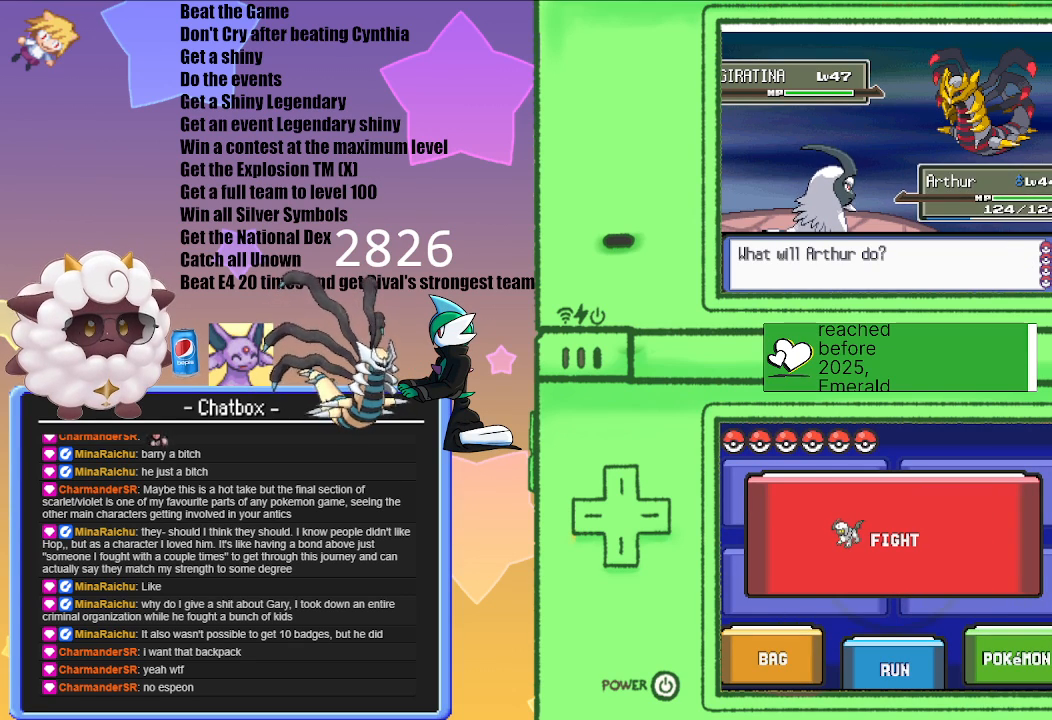
{"buttons": ["L1", "R1"], "left_stick": "center", "right_stick": "center", "events": [[283, "L1", "down"], [400, "R1", "down"]]}
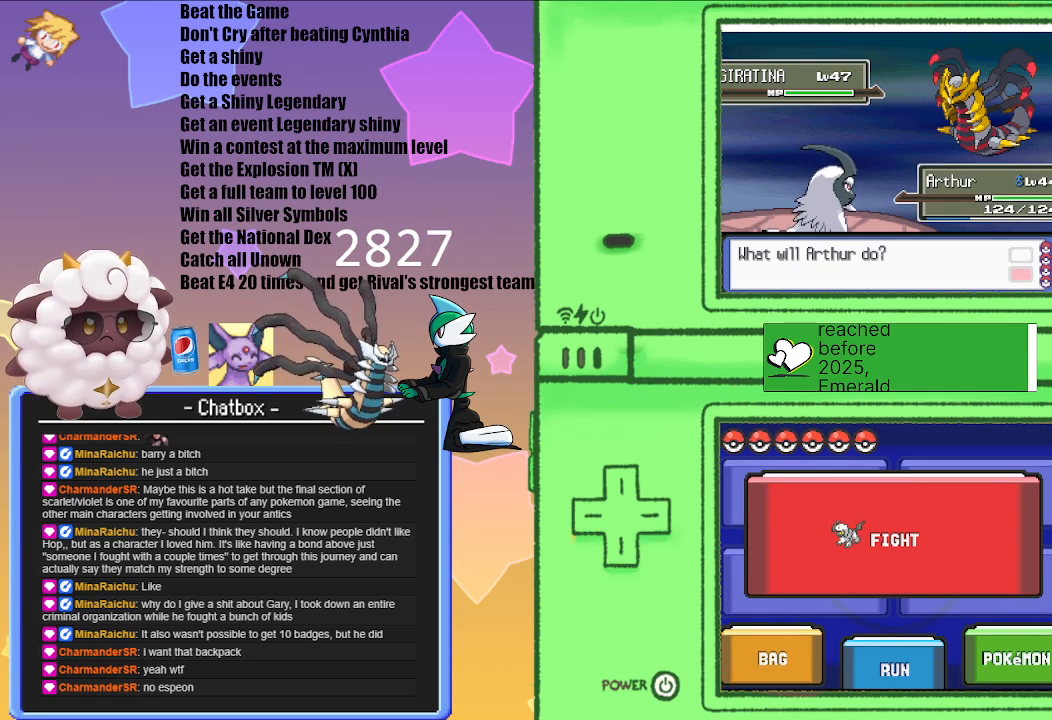
{"buttons": [], "left_stick": "center", "right_stick": "center", "events": [[167, "START", "down"], [317, "START", "up"], [367, "L1", "up"], [400, "R1", "up"]]}
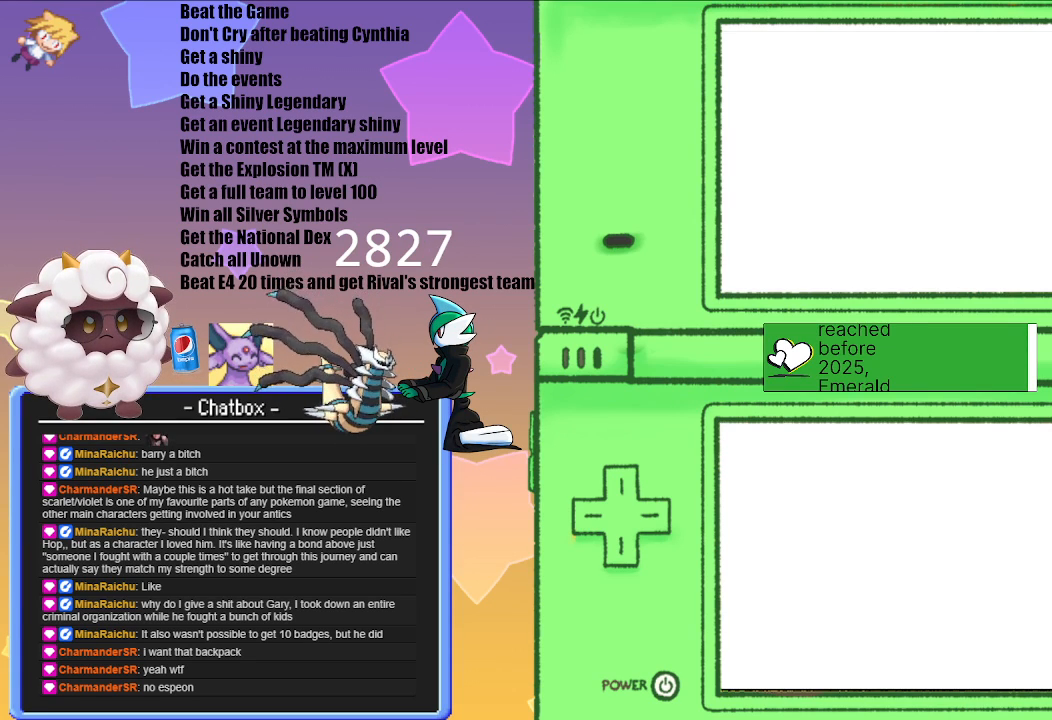
{"buttons": [], "left_stick": "center", "right_stick": "center", "events": []}
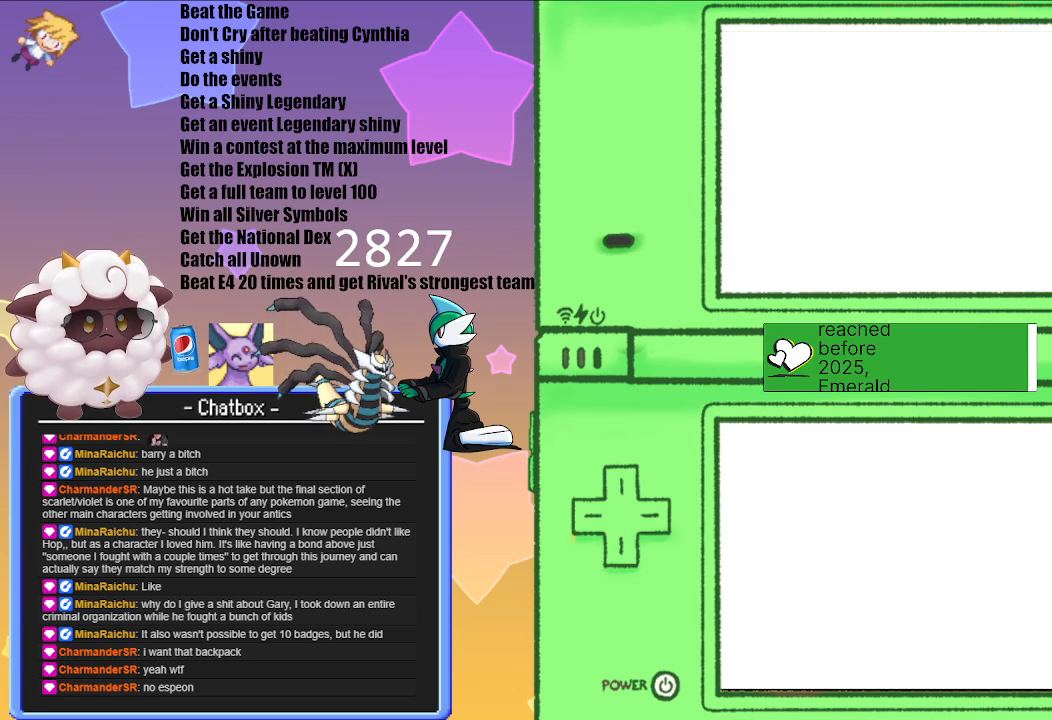
{"buttons": [], "left_stick": "center", "right_stick": "center", "events": []}
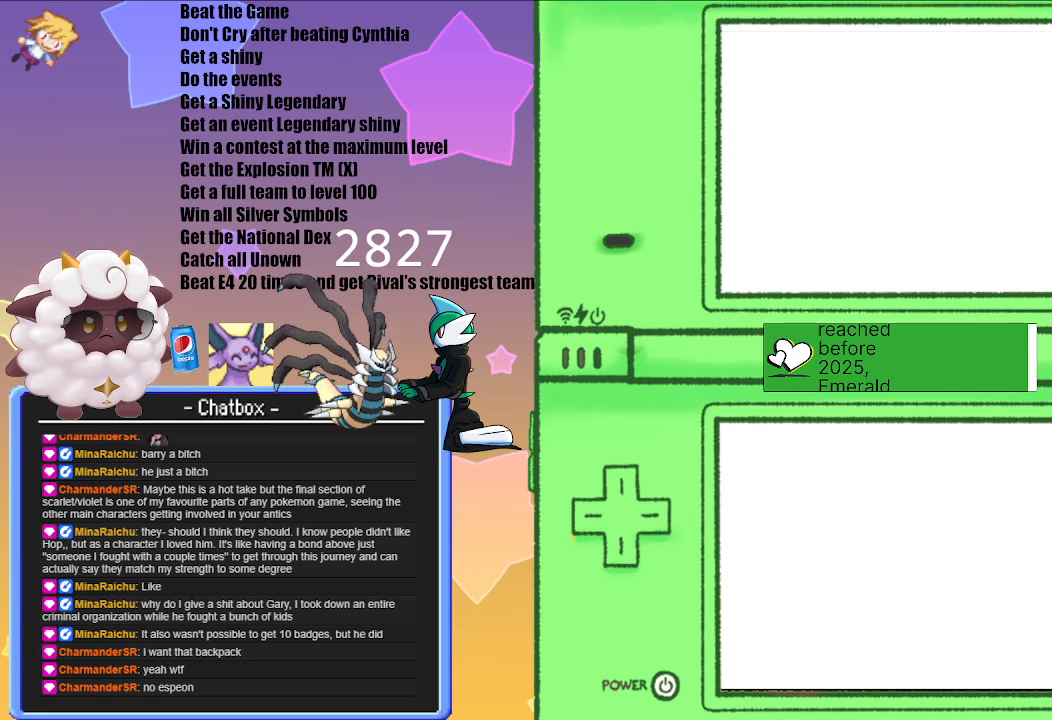
{"buttons": [], "left_stick": "center", "right_stick": "center", "events": []}
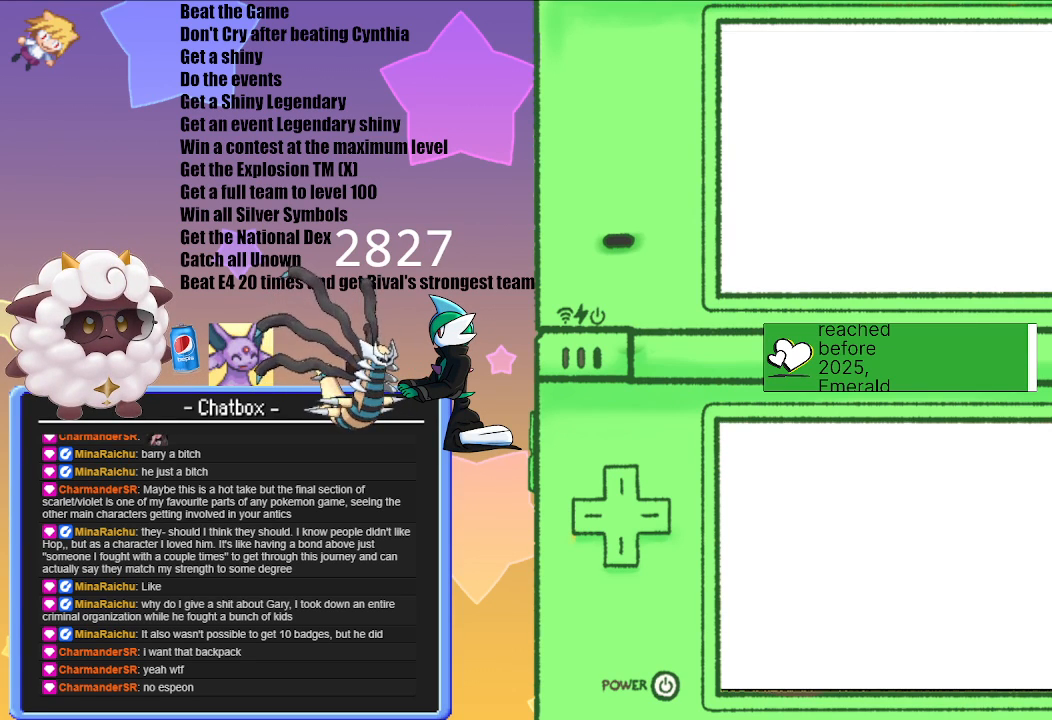
{"buttons": [], "left_stick": "center", "right_stick": "center", "events": [[150, "A", "down"], [350, "A", "up"]]}
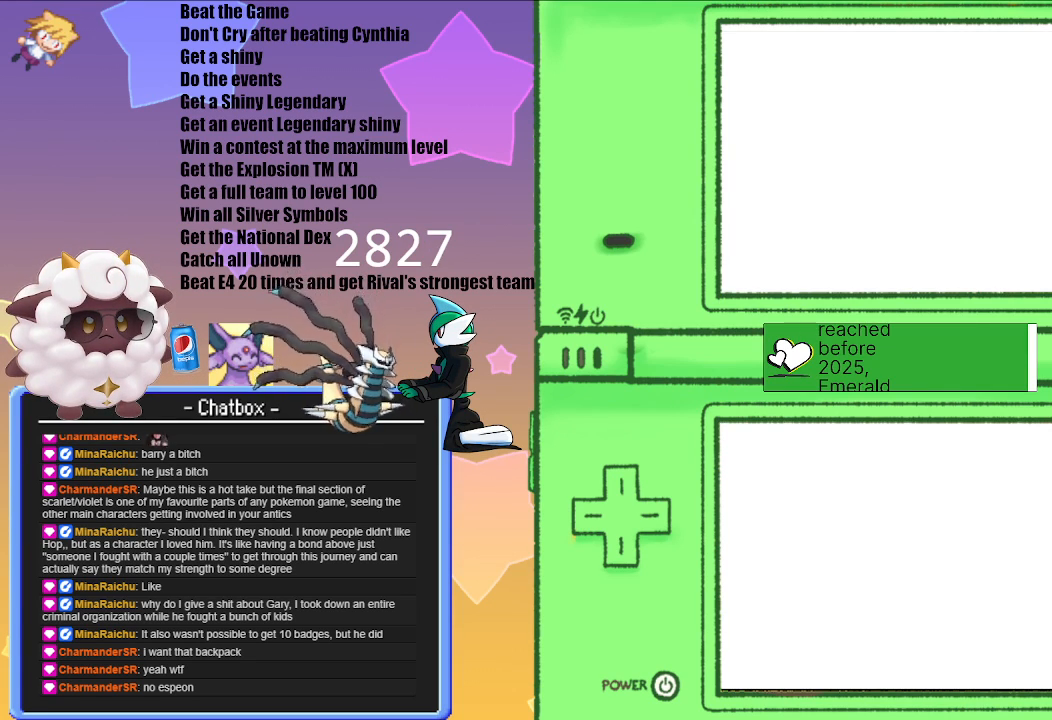
{"buttons": [], "left_stick": "center", "right_stick": "center", "events": []}
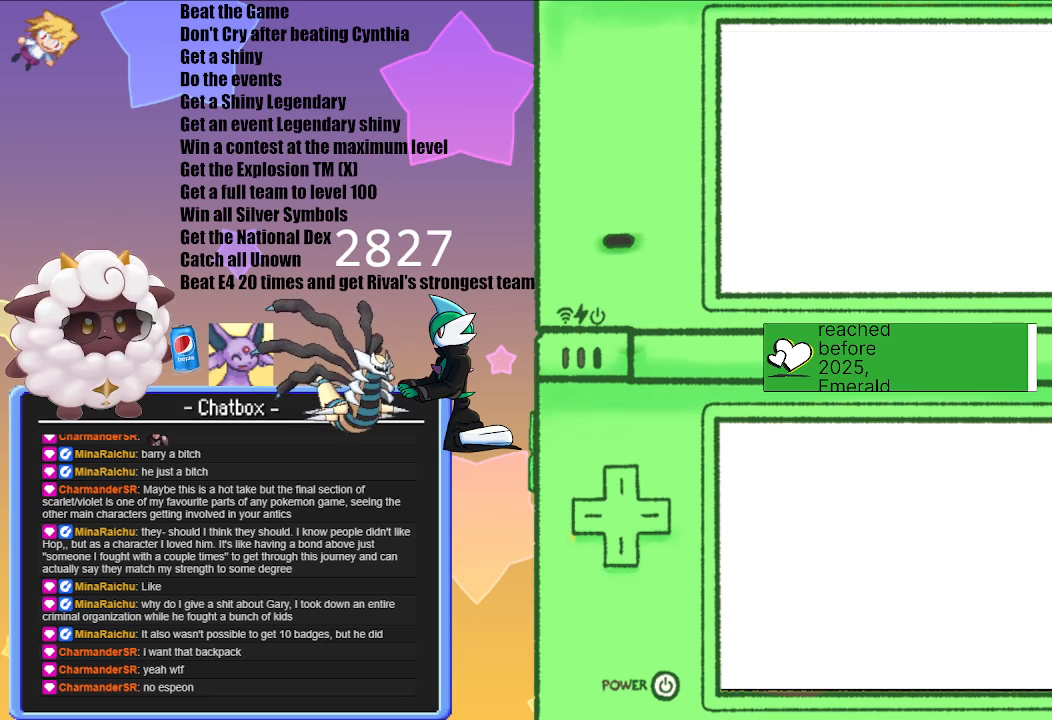
{"buttons": [], "left_stick": "center", "right_stick": "center", "events": [[150, "A", "down"], [317, "A", "up"]]}
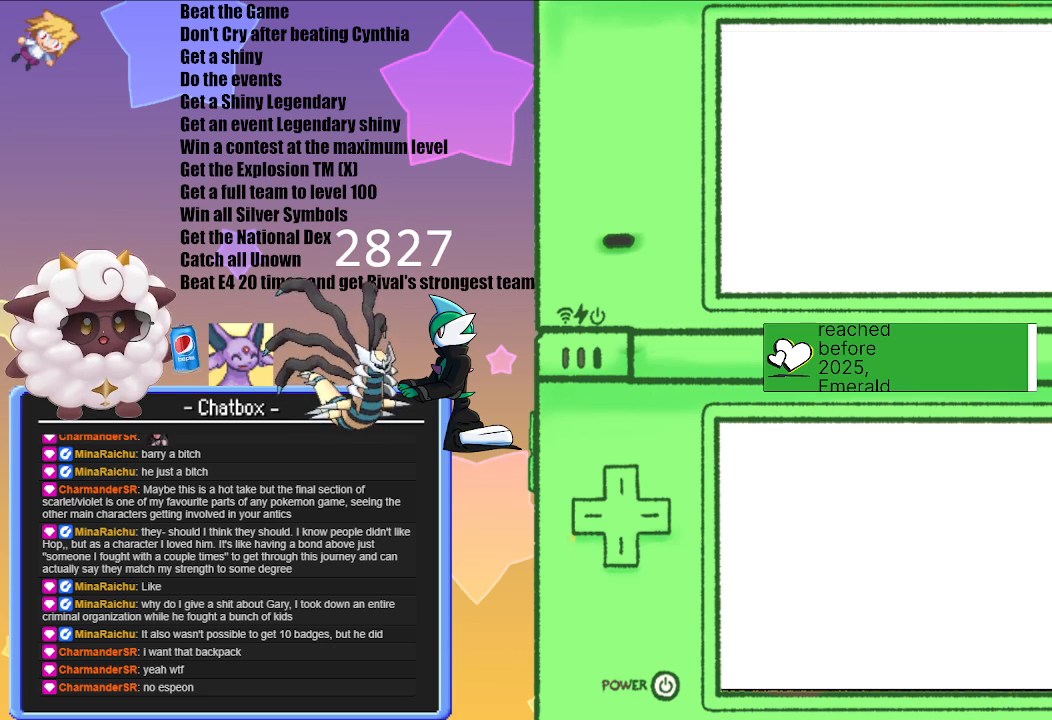
{"buttons": [], "left_stick": "center", "right_stick": "center", "events": []}
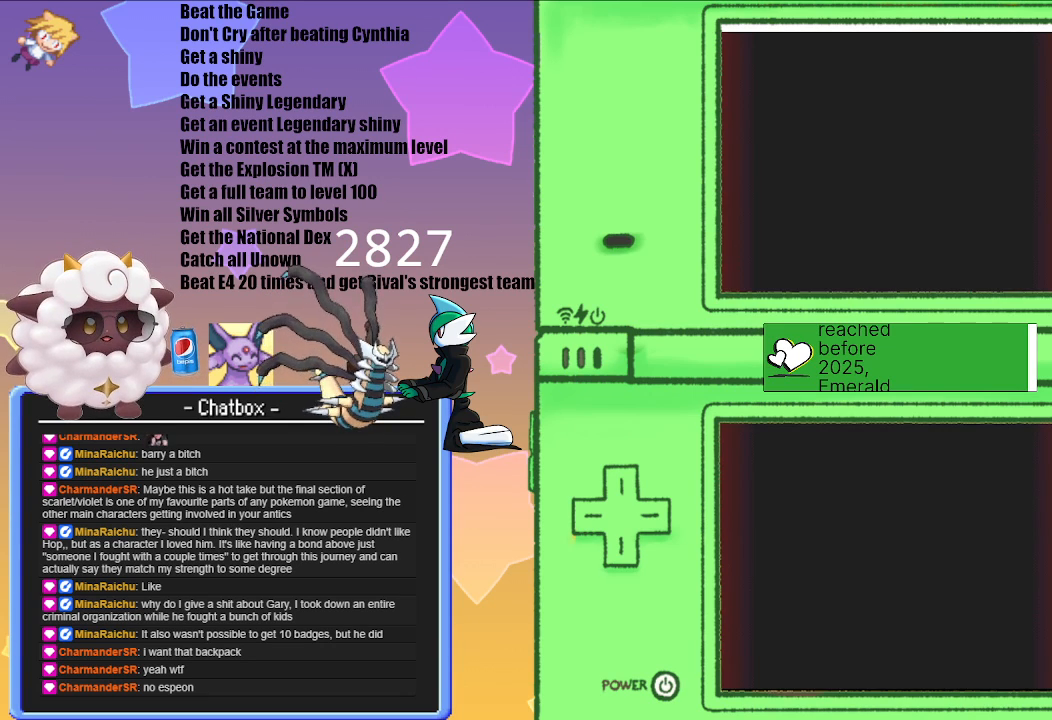
{"buttons": [], "left_stick": "center", "right_stick": "center", "events": []}
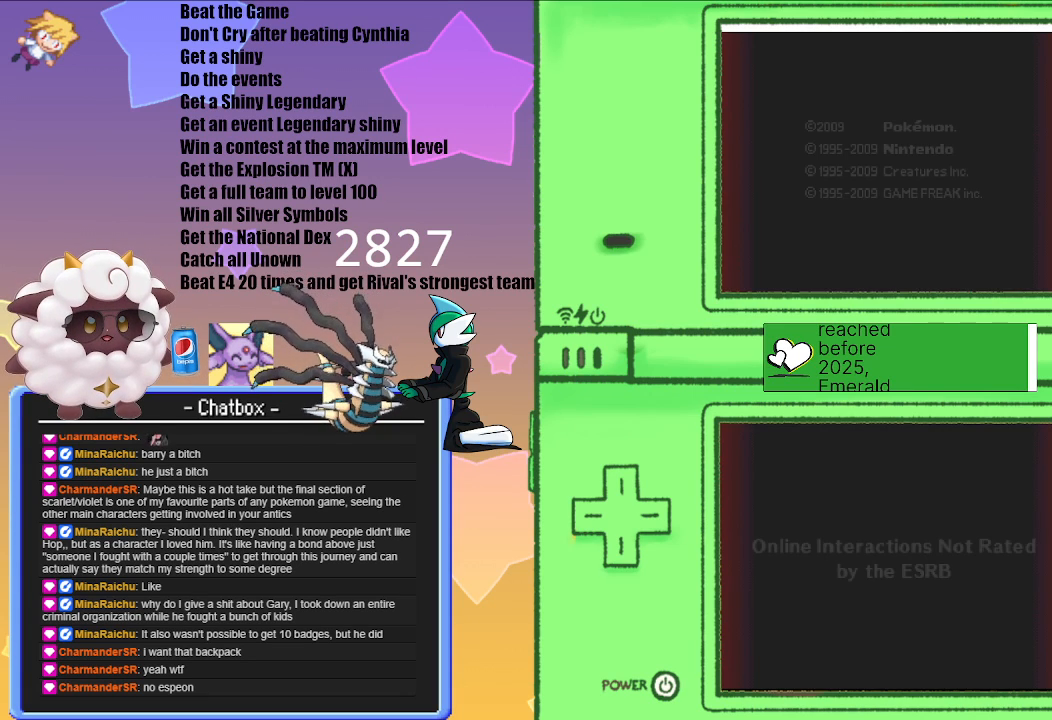
{"buttons": ["A"], "left_stick": "center", "right_stick": "center", "events": [[483, "A", "down"]]}
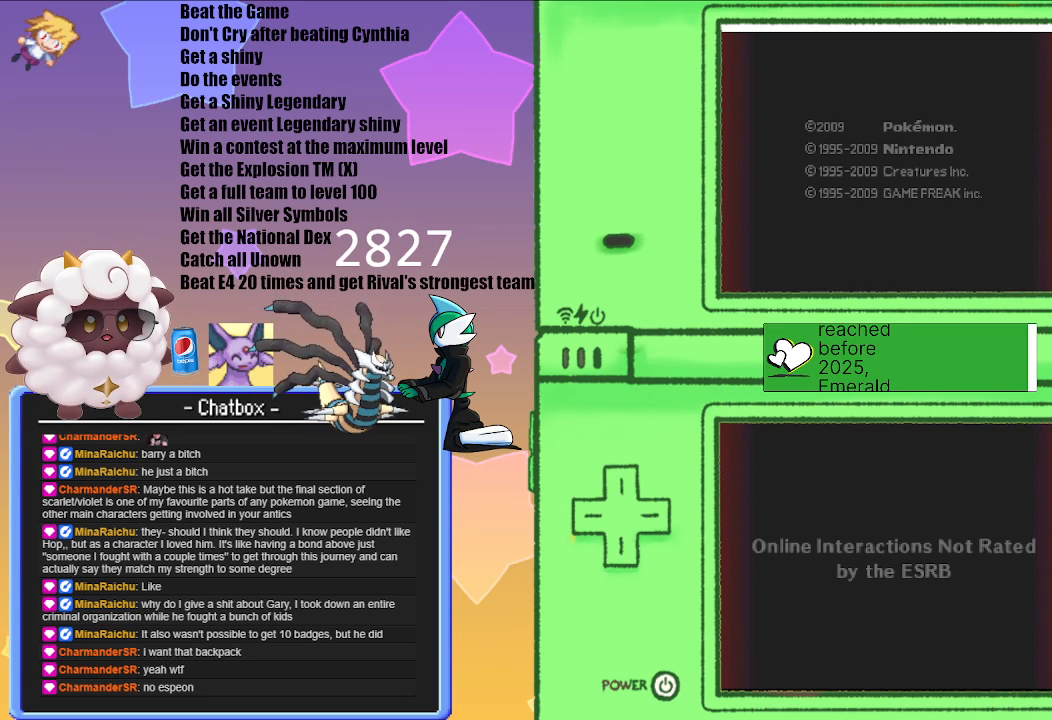
{"buttons": [], "left_stick": "center", "right_stick": "center", "events": [[217, "A", "up"]]}
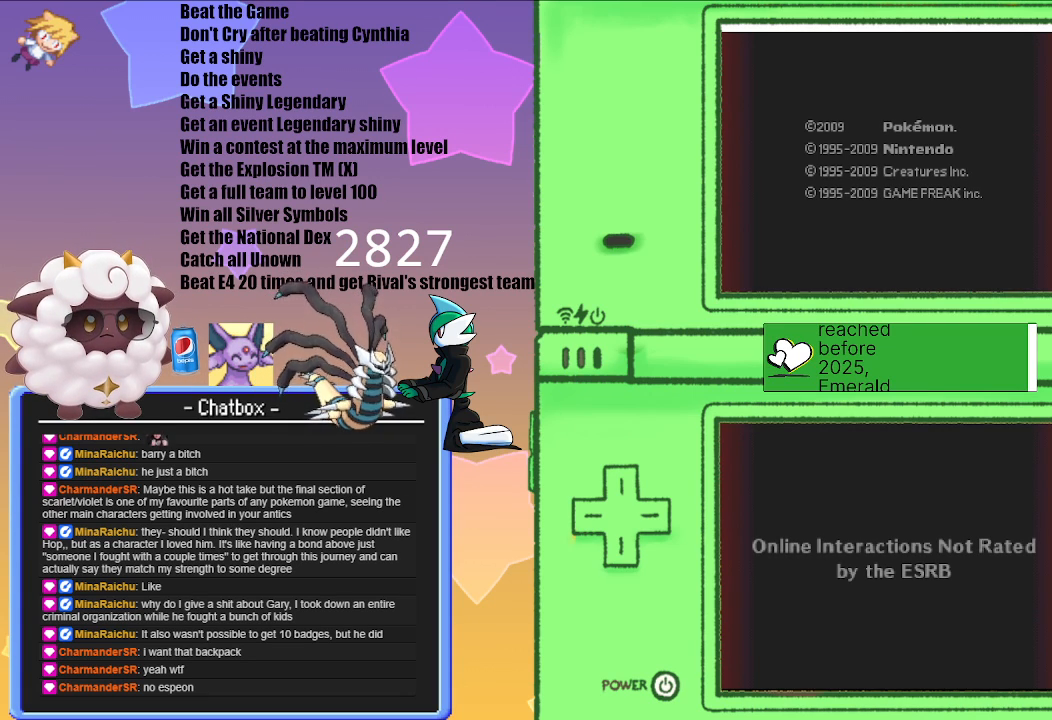
{"buttons": [], "left_stick": "center", "right_stick": "center", "events": []}